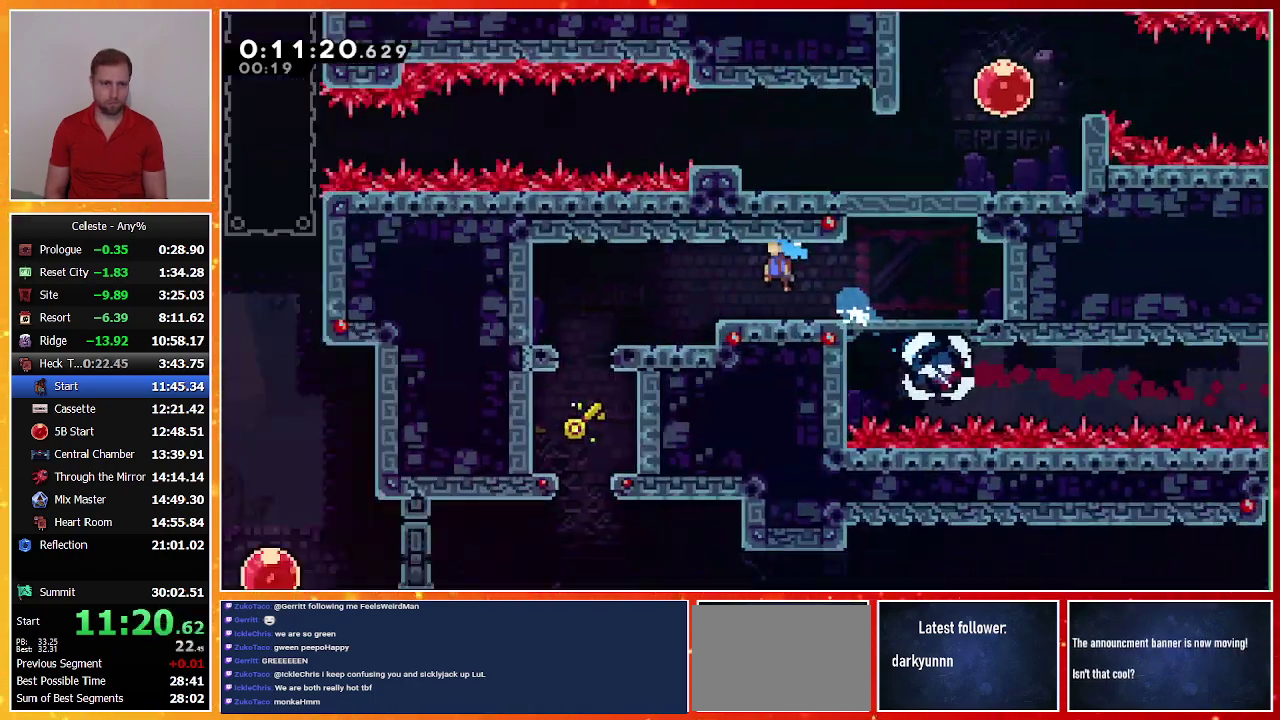
Gameplay with a controller (PlayStation layout); each line is a JSON object with the inputs held at the frame after it. "events" lists button and stick changes between this image and that frame as [ms after this image, input, new state], when the widget could be followed in between. Not read: R3 right_stick.
{"buttons": ["CROSS", "SQUARE", "L1", "R1", "DPAD_LEFT"], "left_stick": "center", "events": [[367, "DPAD_UP", "up"]]}
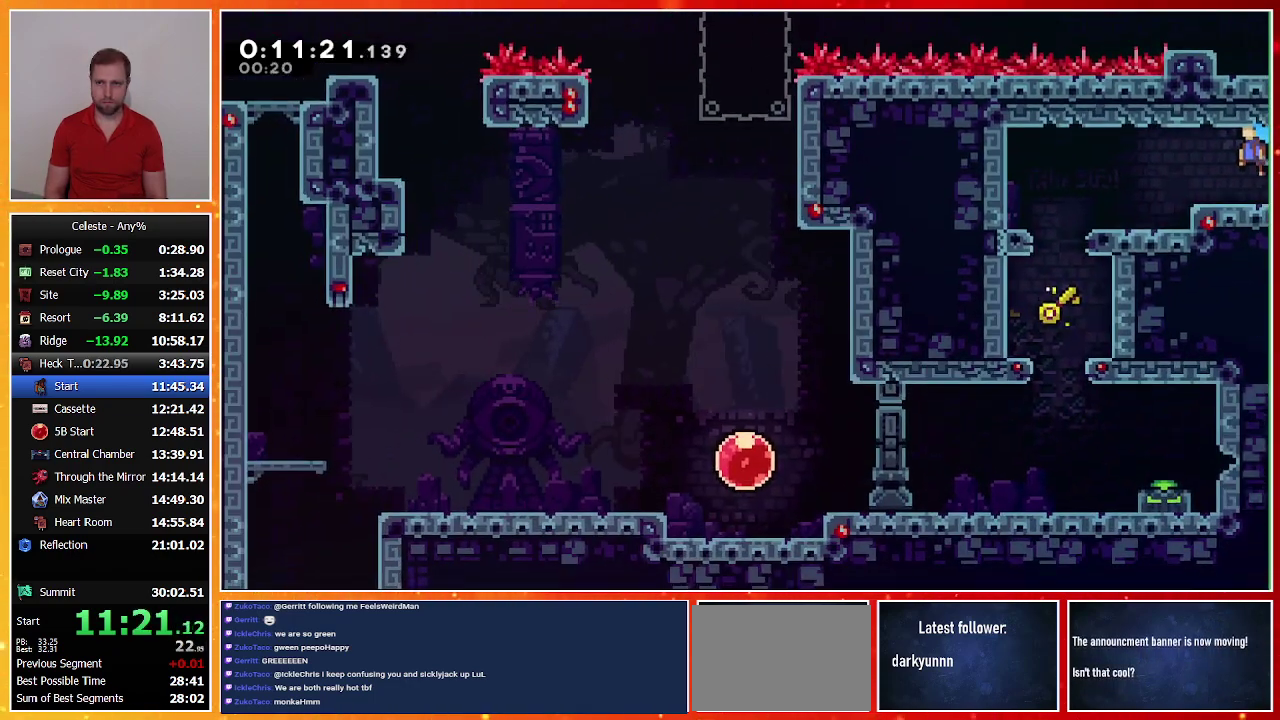
{"buttons": ["DPAD_DOWN"], "left_stick": "center", "events": [[200, "CROSS", "up"], [200, "L1", "up"], [200, "SQUARE", "up"], [267, "DPAD_DOWN", "down"], [267, "DPAD_LEFT", "up"], [267, "R1", "up"], [267, "SQUARE", "down"], [333, "DPAD_RIGHT", "down"], [467, "DPAD_RIGHT", "up"], [467, "SQUARE", "up"]]}
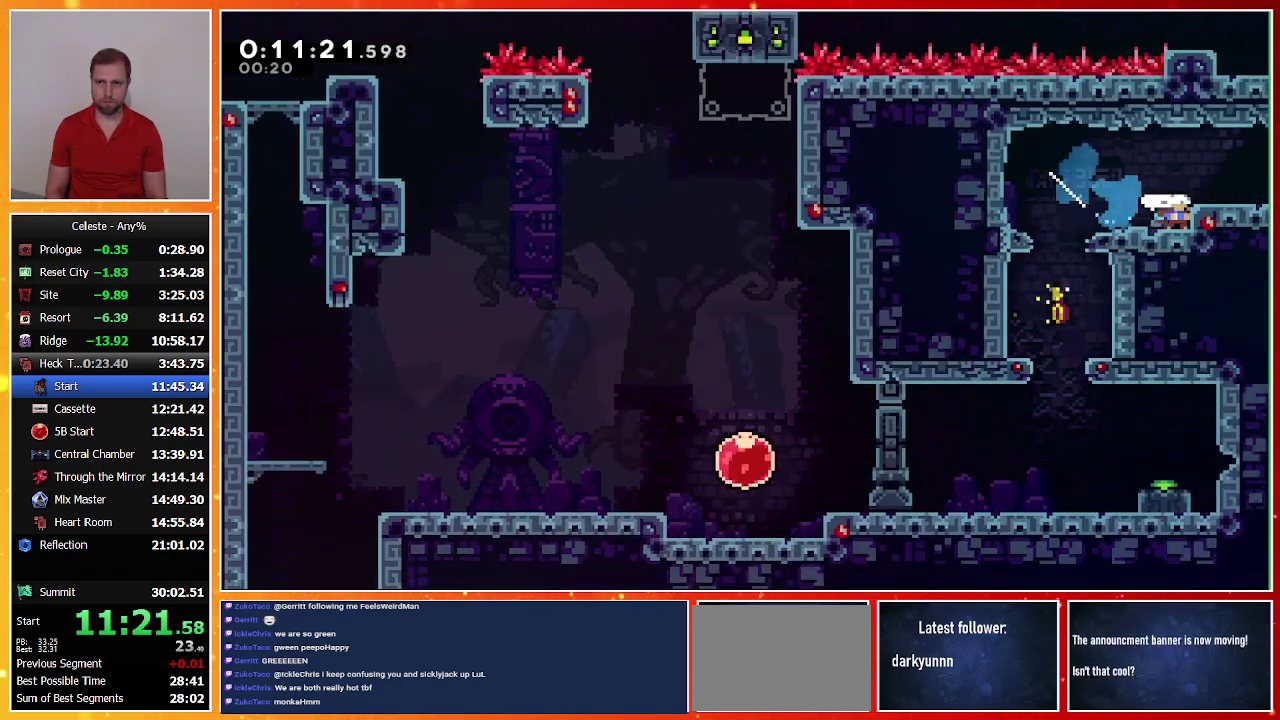
{"buttons": ["CROSS", "DPAD_LEFT"], "left_stick": "center", "events": [[267, "DPAD_DOWN", "up"], [333, "DPAD_LEFT", "down"], [467, "CROSS", "down"]]}
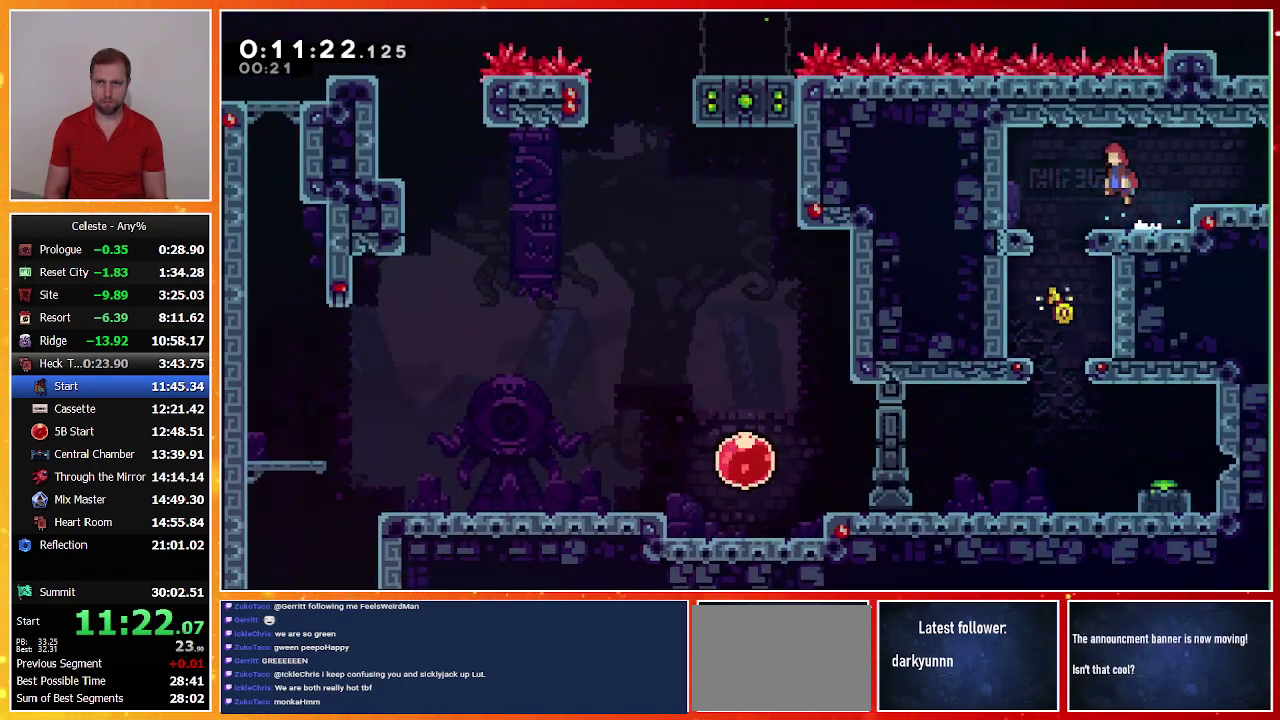
{"buttons": ["DPAD_DOWN"], "left_stick": "center", "events": [[100, "CROSS", "up"], [167, "DPAD_DOWN", "down"], [167, "DPAD_LEFT", "up"], [167, "SQUARE", "down"], [367, "SQUARE", "up"]]}
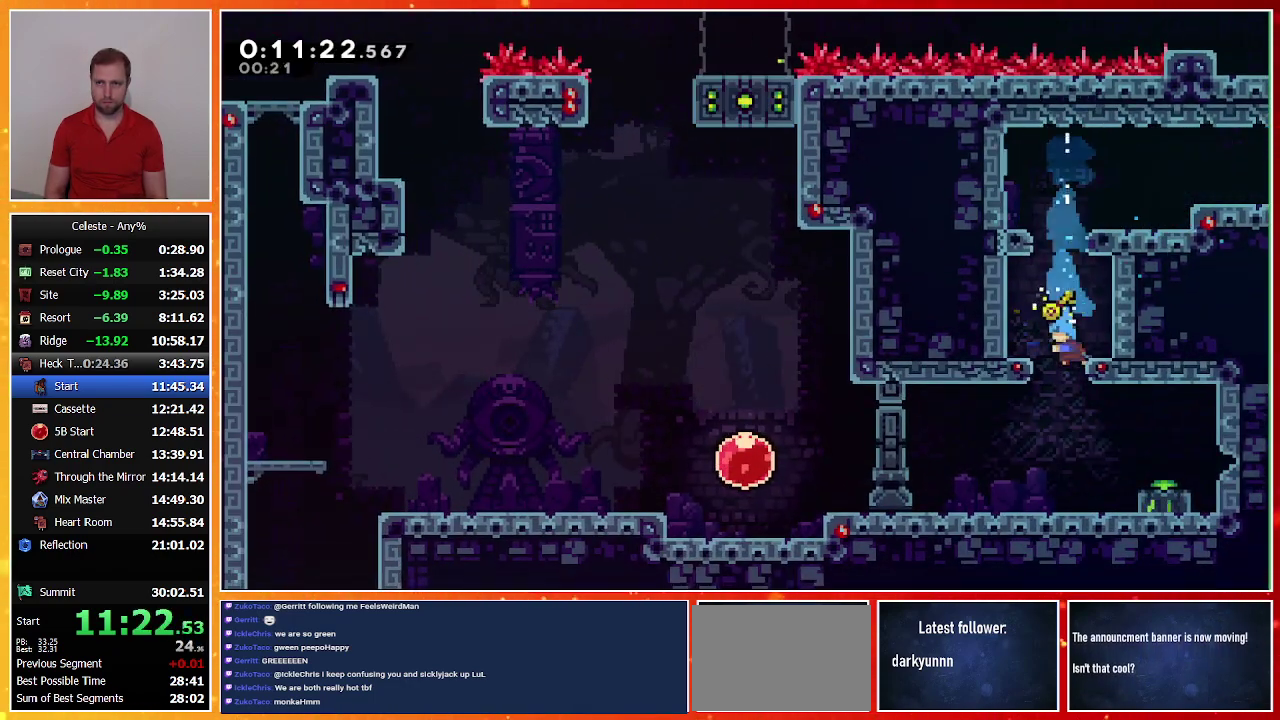
{"buttons": ["DPAD_DOWN", "DPAD_RIGHT"], "left_stick": "center", "events": [[200, "DPAD_DOWN", "up"], [267, "CROSS", "down"], [467, "CROSS", "up"], [467, "DPAD_DOWN", "down"], [467, "DPAD_RIGHT", "down"]]}
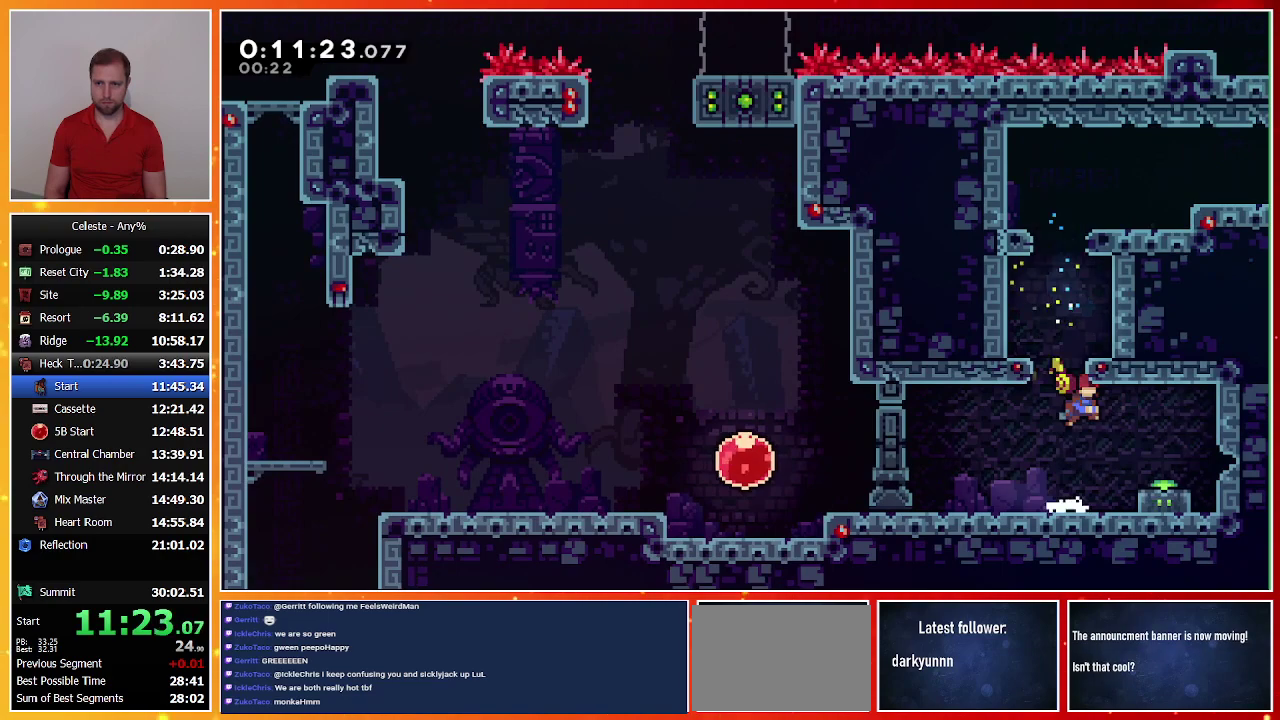
{"buttons": ["CROSS", "DPAD_LEFT"], "left_stick": "center", "events": [[33, "SQUARE", "down"], [200, "DPAD_DOWN", "up"], [200, "DPAD_RIGHT", "up"], [200, "SQUARE", "up"], [267, "CROSS", "down"], [267, "DPAD_LEFT", "down"]]}
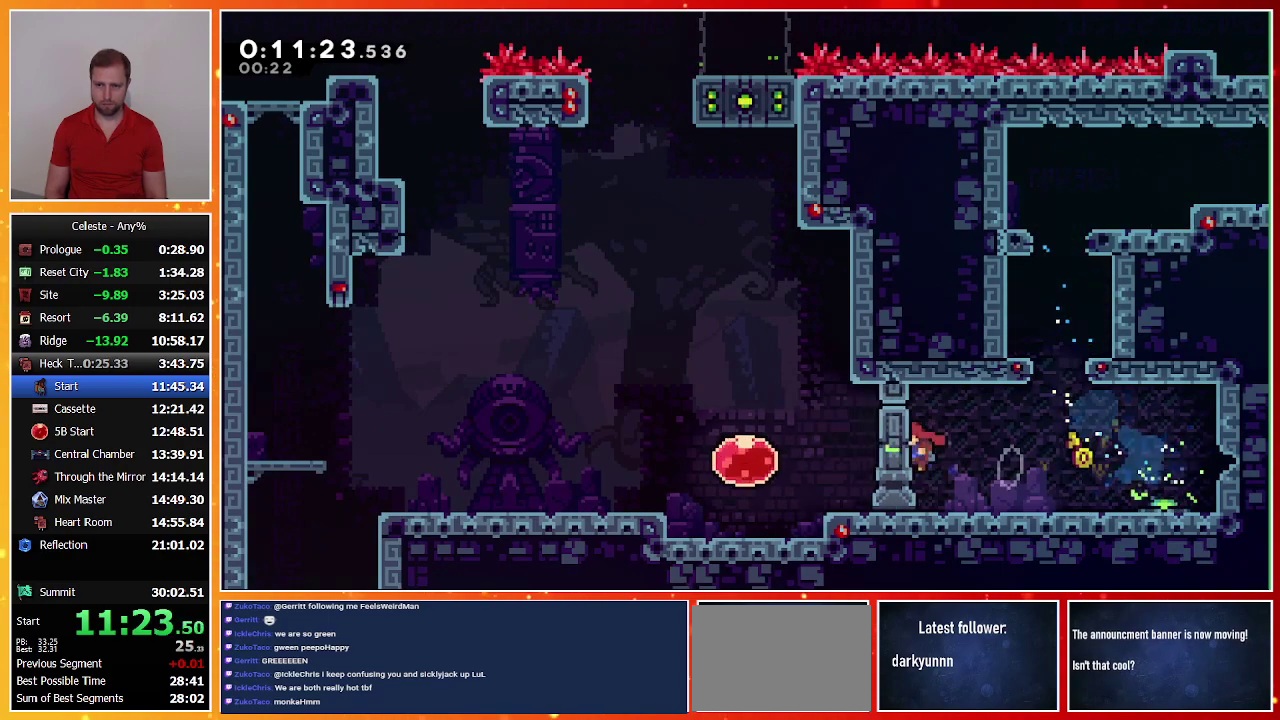
{"buttons": ["DPAD_LEFT"], "left_stick": "center", "events": [[33, "CROSS", "up"], [67, "SQUARE", "down"], [267, "SQUARE", "up"], [367, "SQUARE", "down"], [500, "SQUARE", "up"]]}
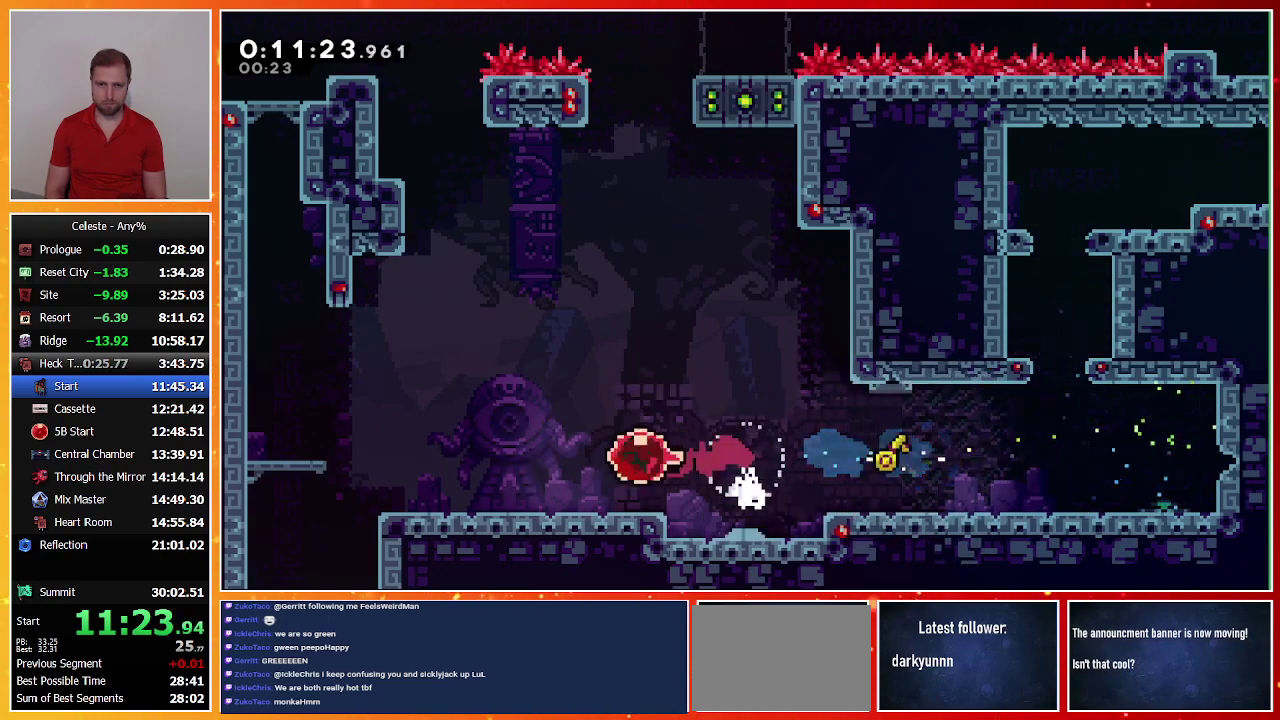
{"buttons": ["DPAD_DOWN", "DPAD_LEFT"], "left_stick": "center", "events": [[333, "DPAD_DOWN", "down"], [333, "SQUARE", "down"], [467, "SQUARE", "up"]]}
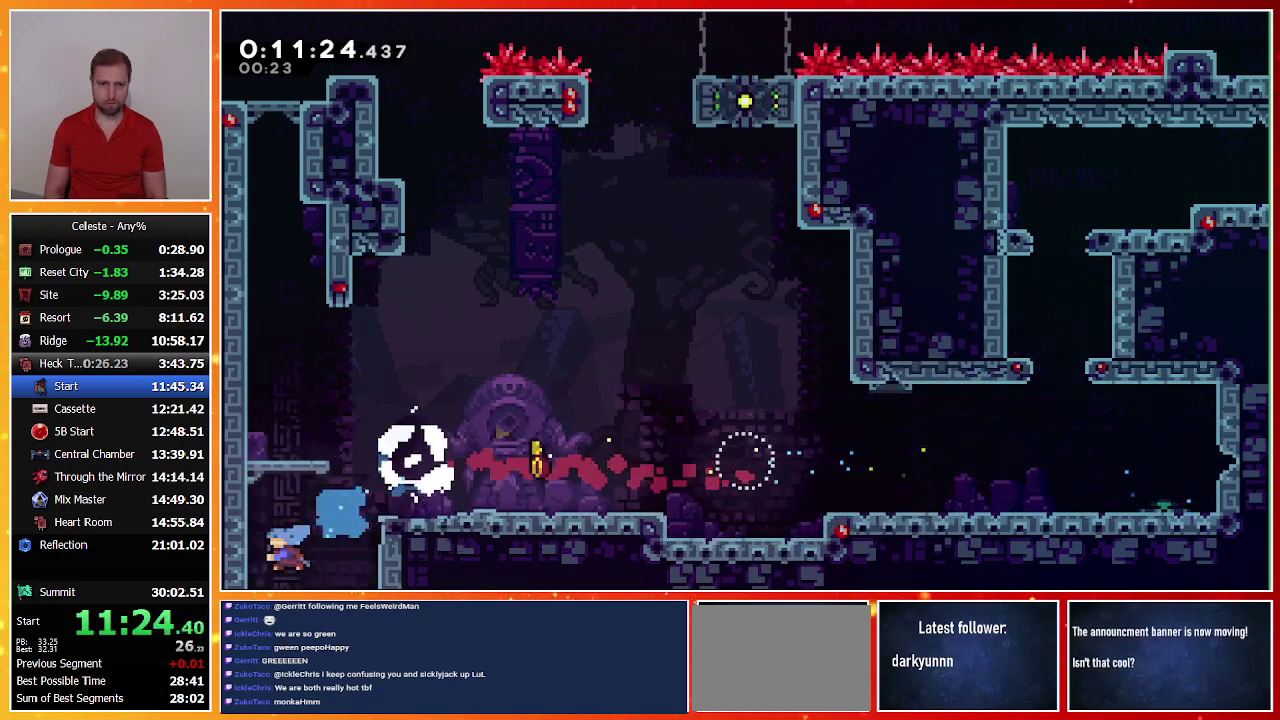
{"buttons": ["DPAD_DOWN"], "left_stick": "center", "events": [[33, "DPAD_LEFT", "up"]]}
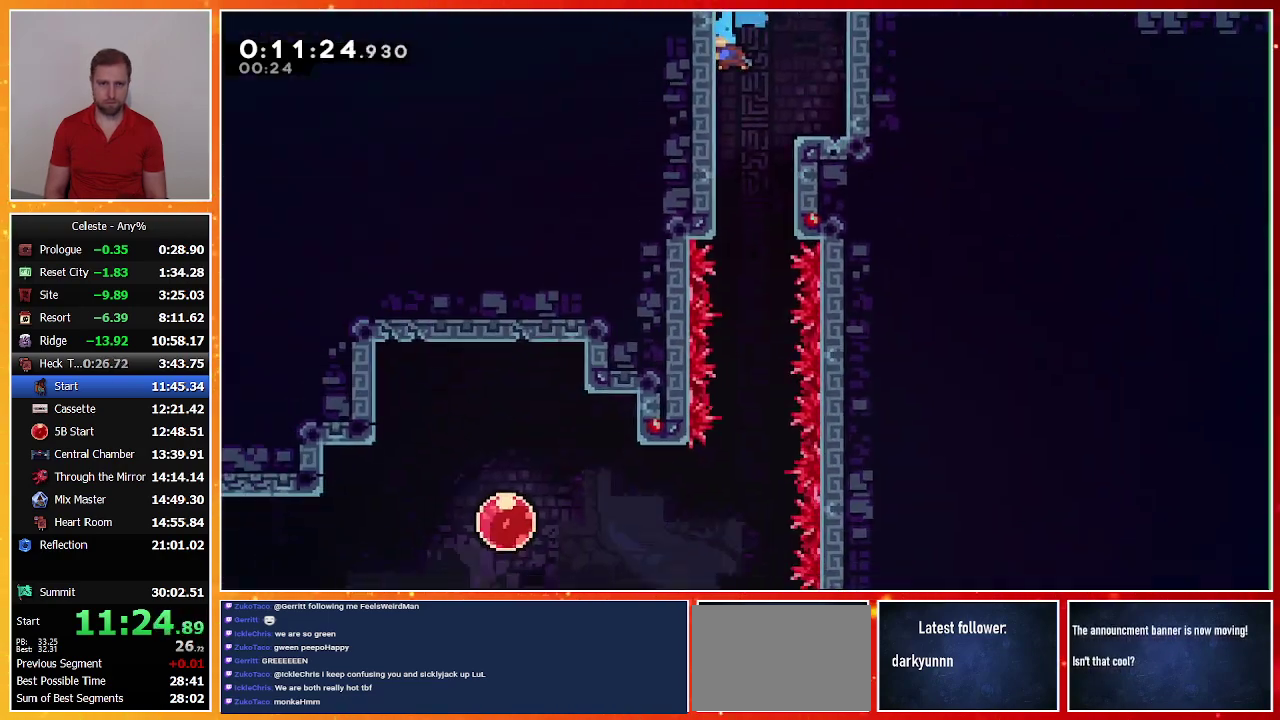
{"buttons": ["DPAD_DOWN"], "left_stick": "center", "events": []}
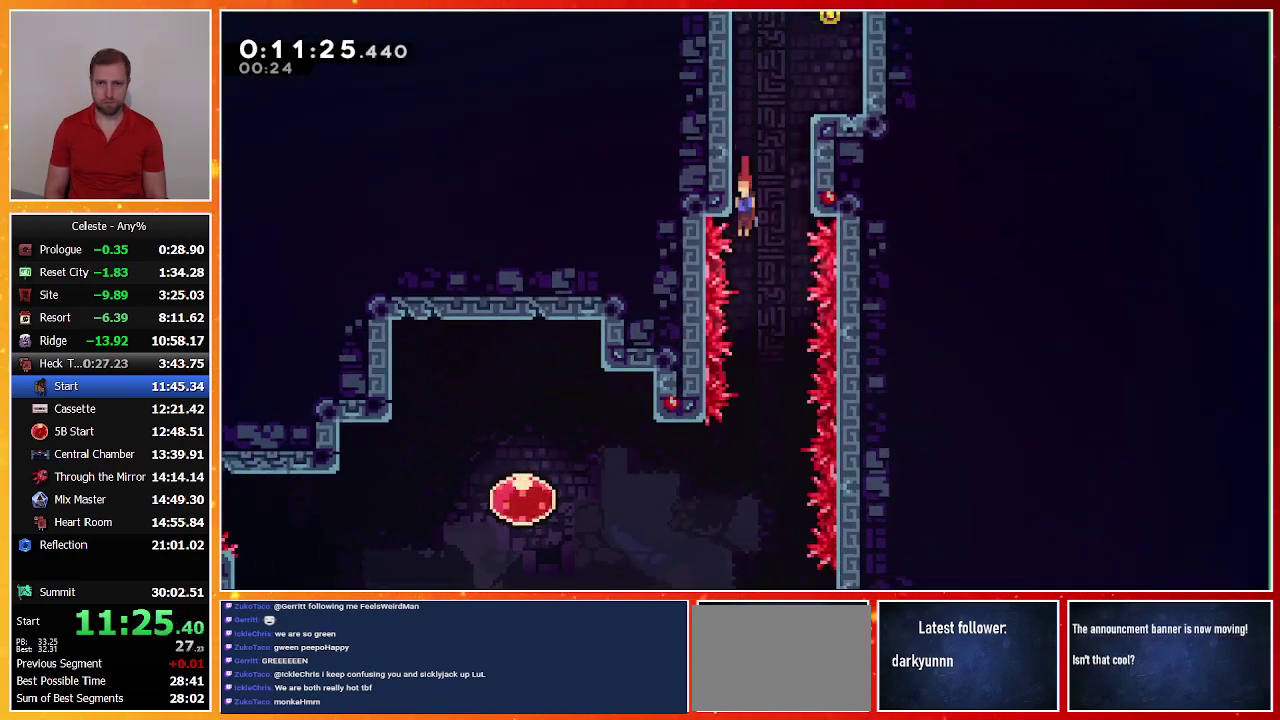
{"buttons": ["DPAD_DOWN", "DPAD_RIGHT"], "left_stick": "center", "events": [[367, "DPAD_RIGHT", "down"]]}
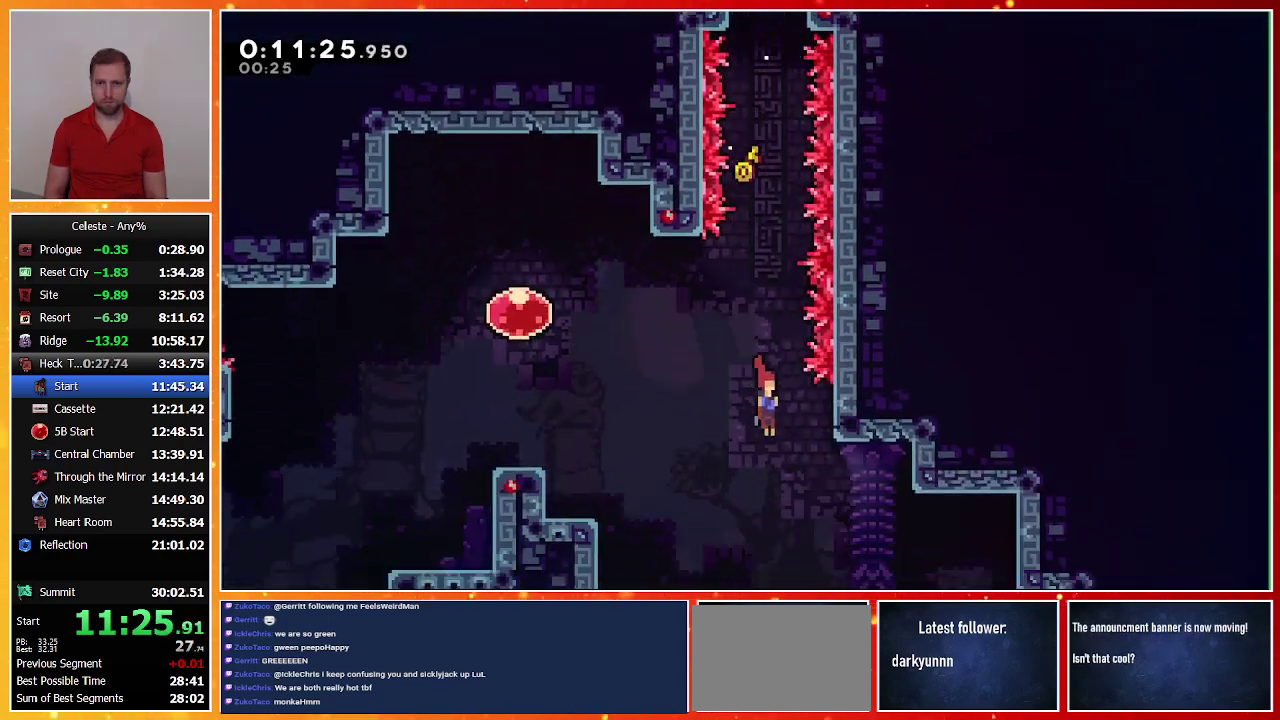
{"buttons": ["DPAD_DOWN", "DPAD_RIGHT"], "left_stick": "center", "events": [[167, "SQUARE", "down"], [300, "SQUARE", "up"]]}
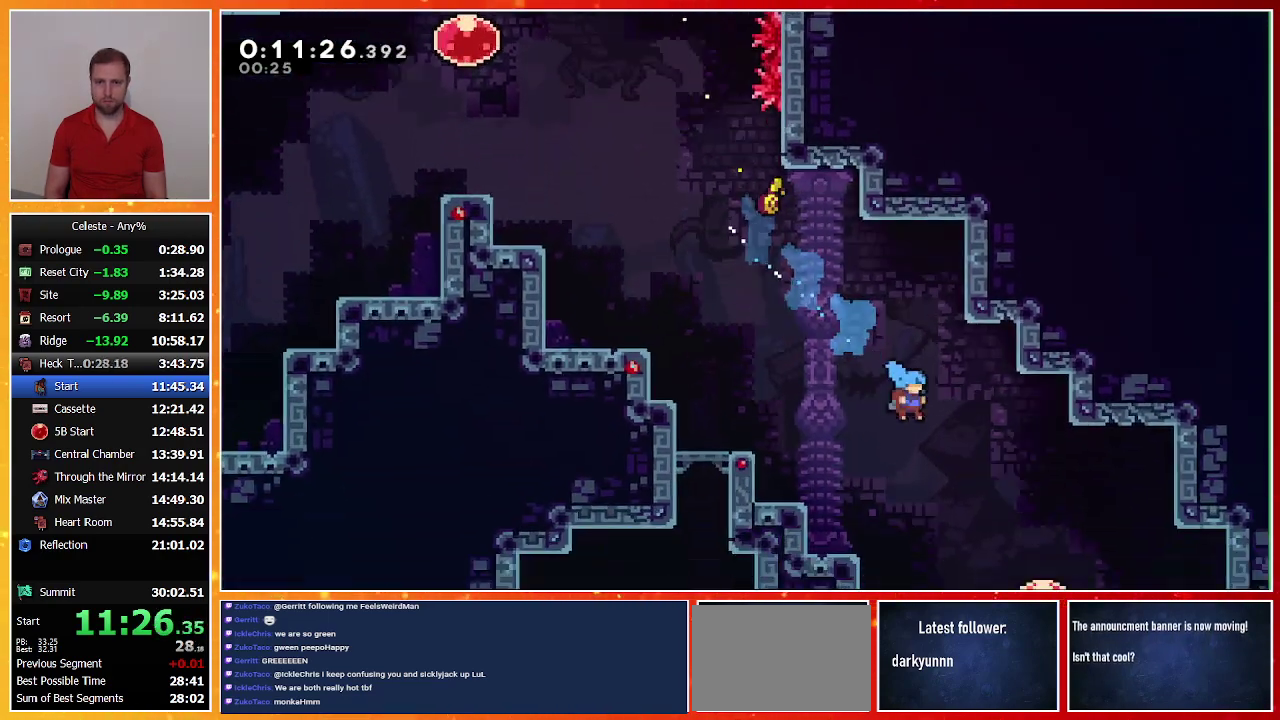
{"buttons": ["DPAD_DOWN", "DPAD_RIGHT"], "left_stick": "center", "events": [[267, "SQUARE", "down"], [367, "SQUARE", "up"]]}
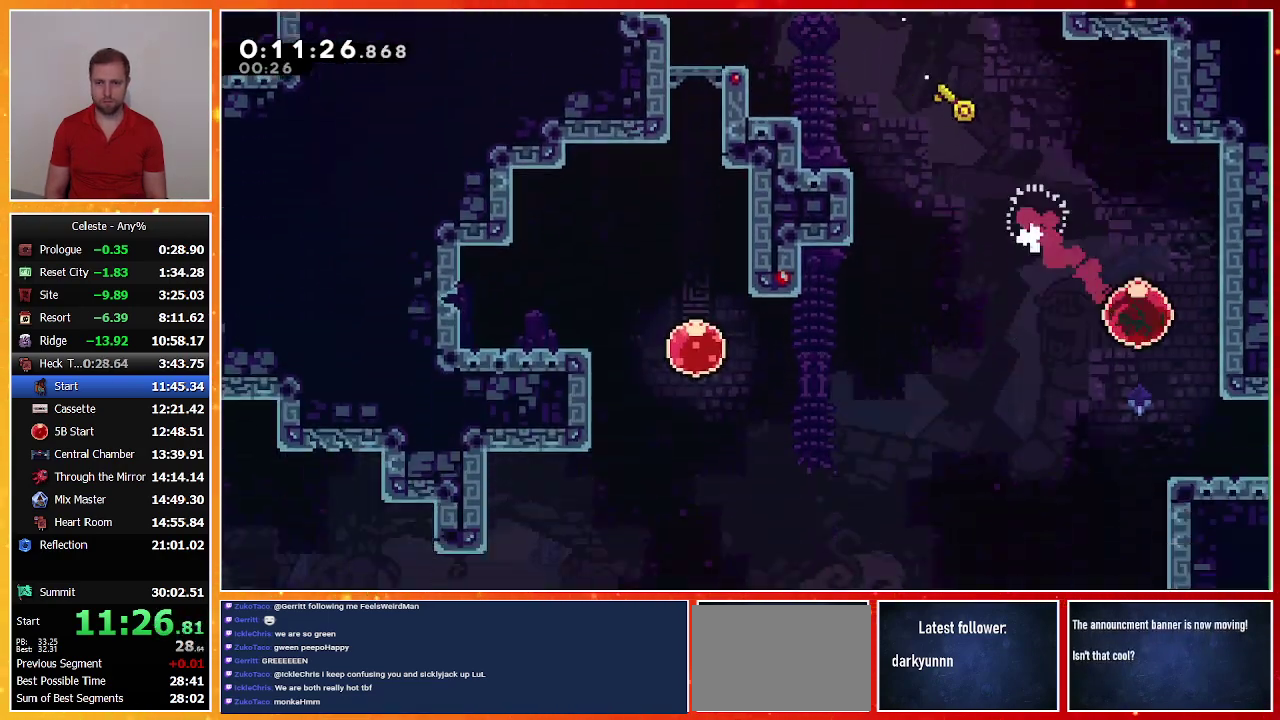
{"buttons": [], "left_stick": "center", "events": [[500, "DPAD_DOWN", "up"], [500, "DPAD_RIGHT", "up"]]}
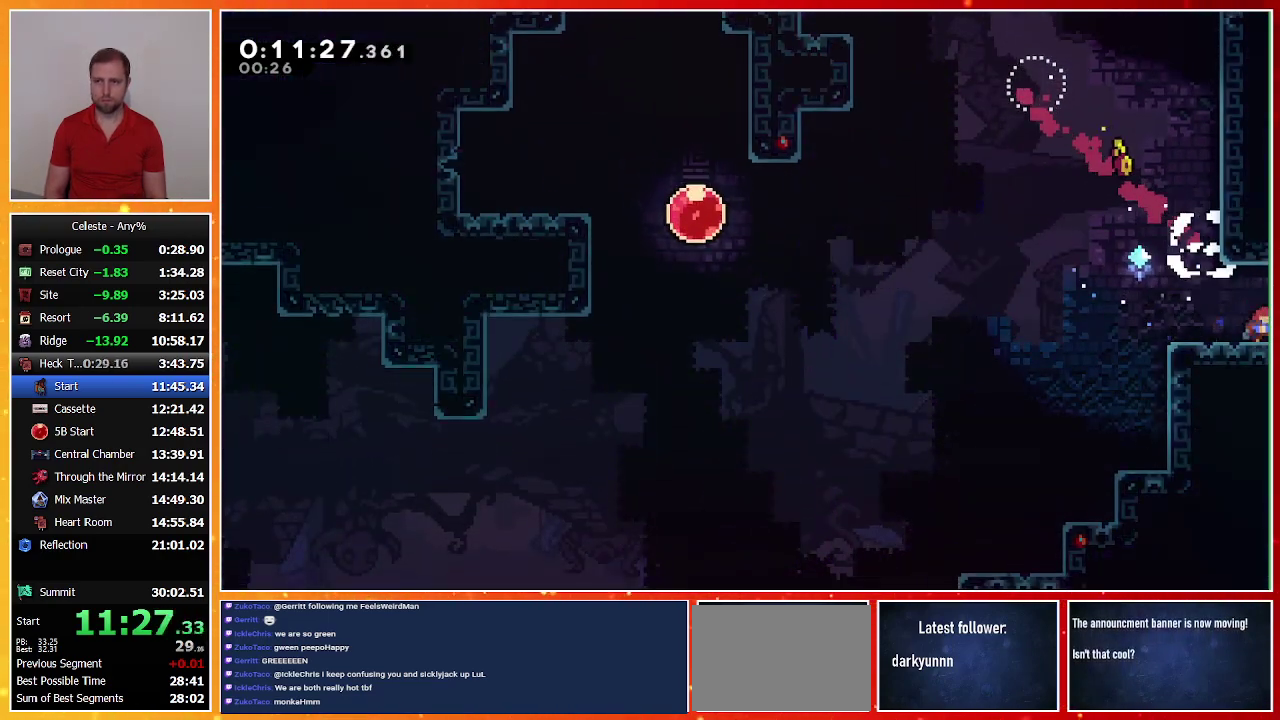
{"buttons": ["DPAD_DOWN", "DPAD_RIGHT"], "left_stick": "center", "events": [[200, "DPAD_DOWN", "down"], [200, "DPAD_RIGHT", "down"]]}
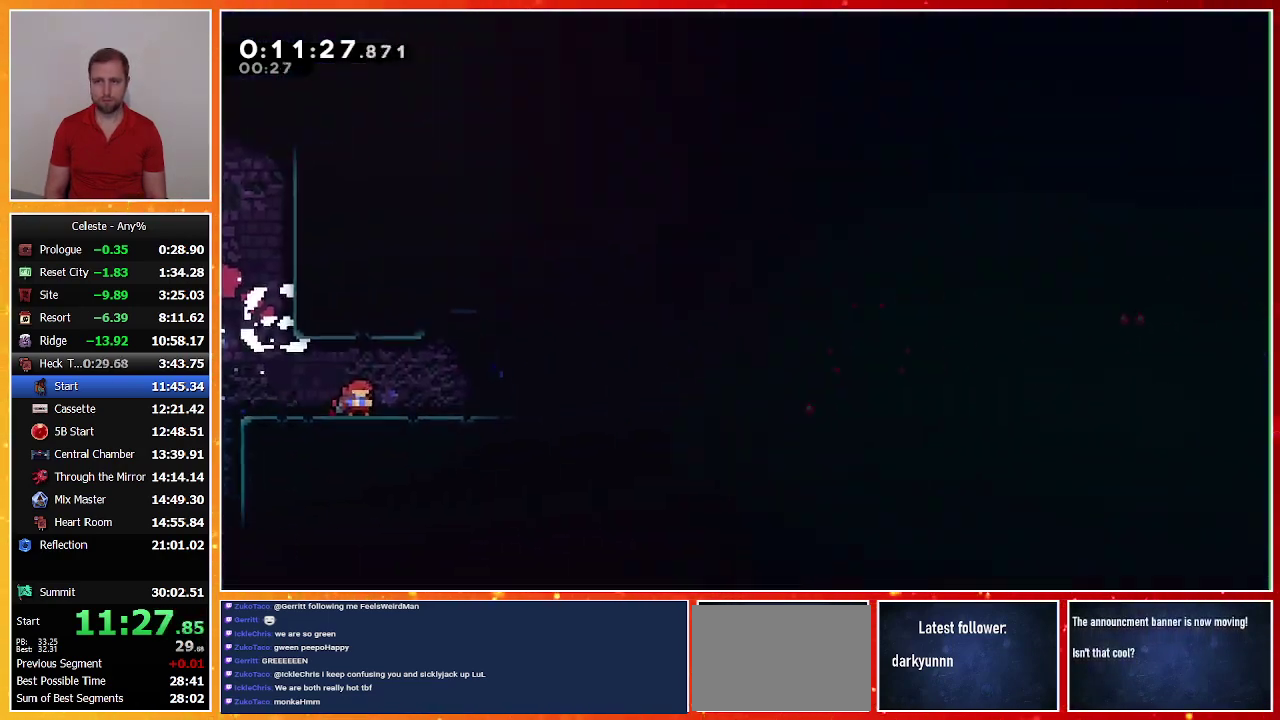
{"buttons": ["CROSS", "SQUARE", "DPAD_DOWN", "DPAD_RIGHT"], "left_stick": "center", "events": [[433, "SQUARE", "down"], [467, "CROSS", "down"]]}
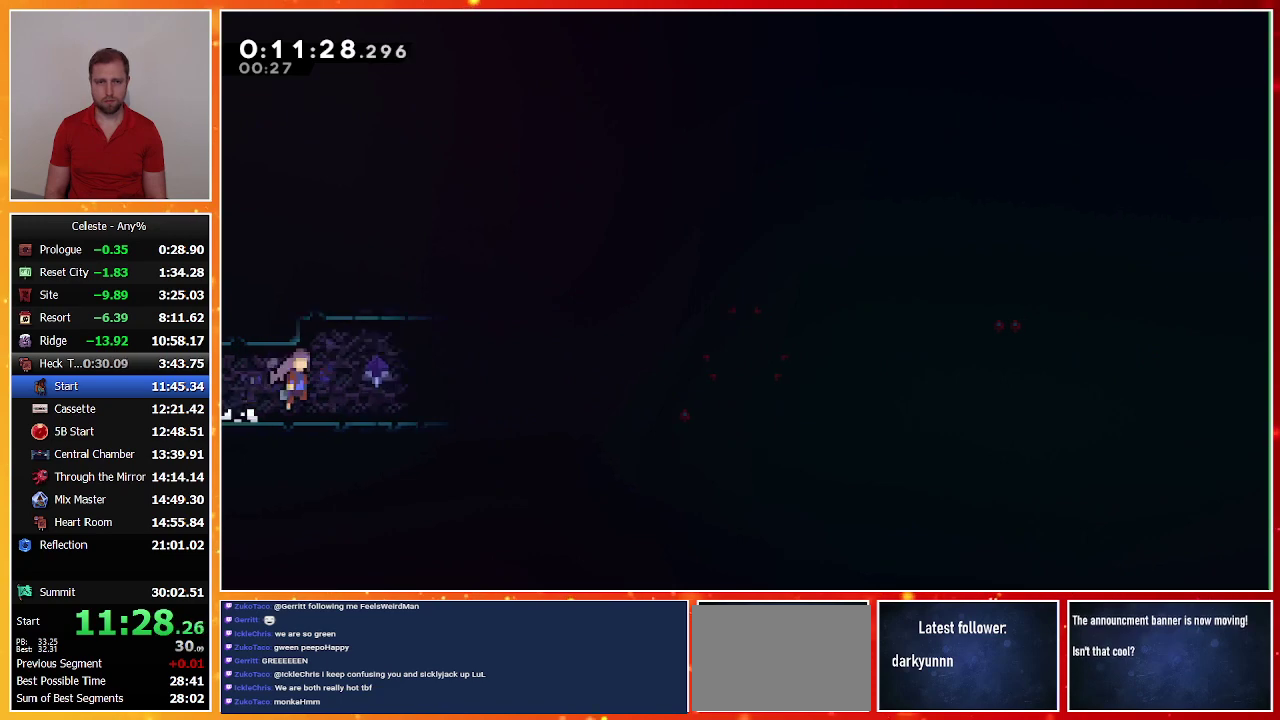
{"buttons": ["DPAD_DOWN", "DPAD_RIGHT"], "left_stick": "center", "events": [[67, "CROSS", "up"], [67, "SQUARE", "up"], [200, "CROSS", "down"], [333, "CROSS", "up"]]}
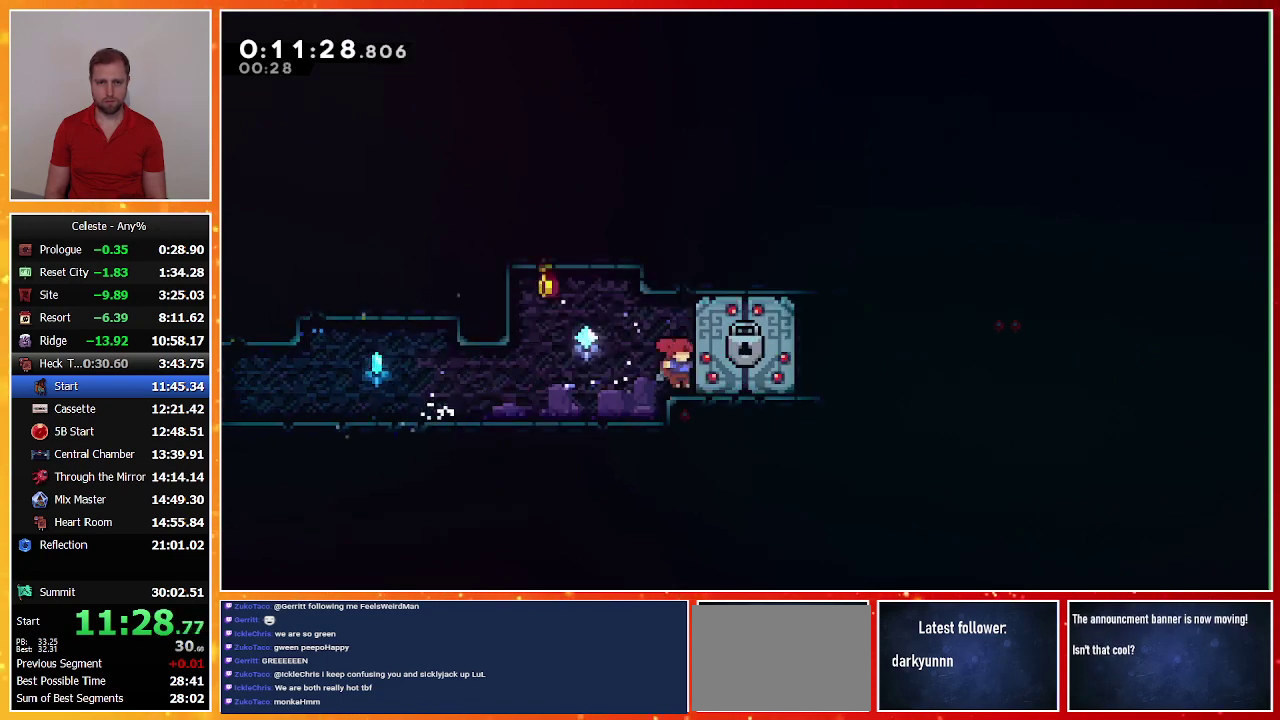
{"buttons": ["DPAD_DOWN", "DPAD_RIGHT"], "left_stick": "center", "events": [[67, "DPAD_RIGHT", "up"], [133, "DPAD_DOWN", "up"], [267, "DPAD_DOWN", "down"], [267, "DPAD_RIGHT", "down"]]}
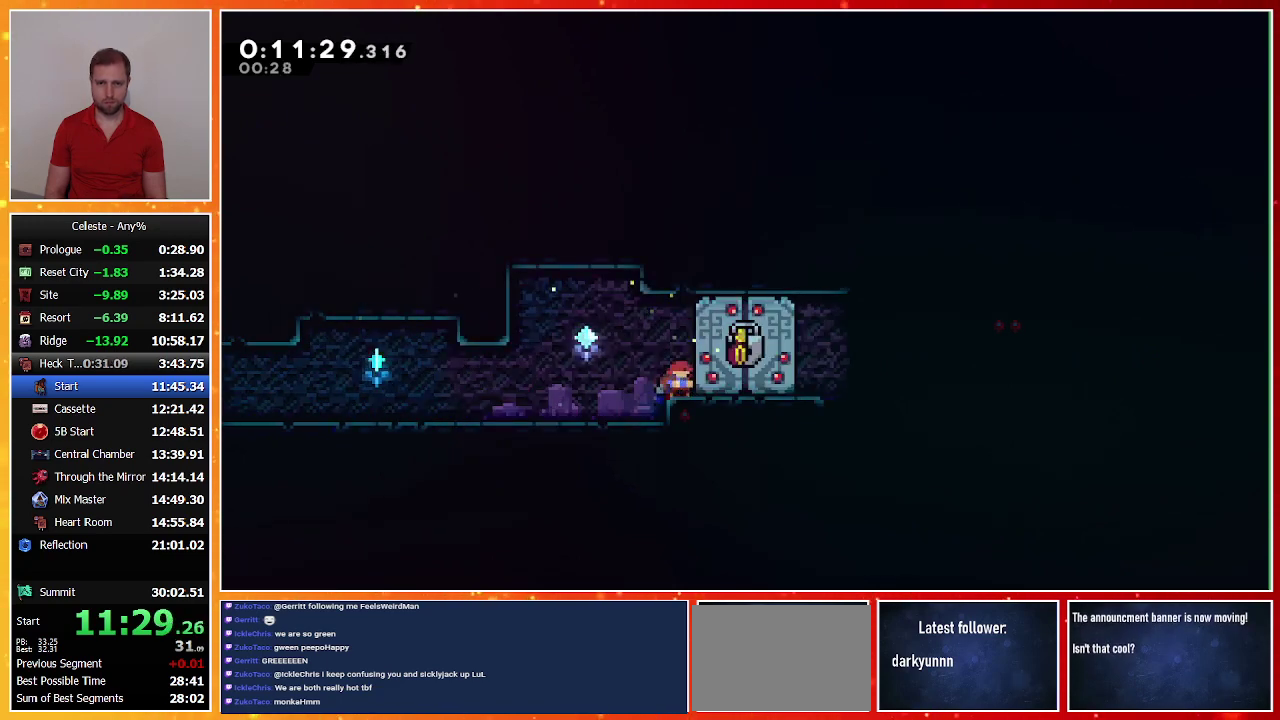
{"buttons": ["DPAD_DOWN", "DPAD_RIGHT"], "left_stick": "center", "events": []}
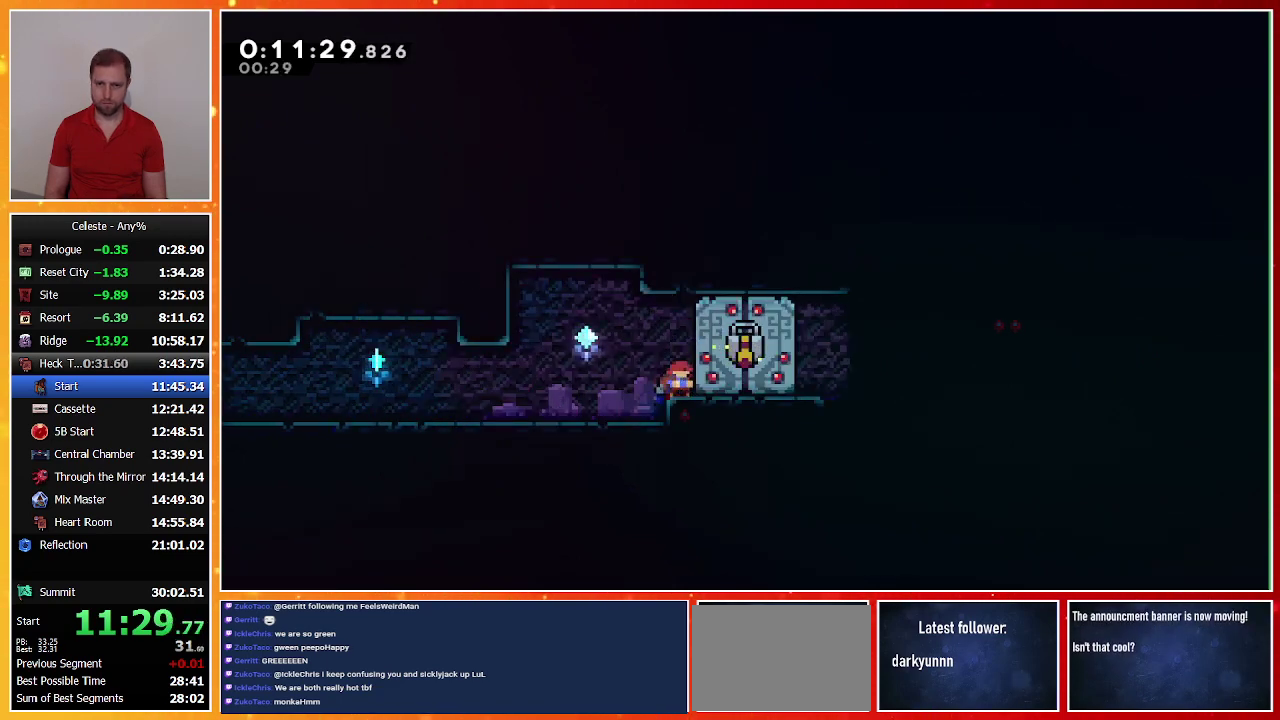
{"buttons": ["DPAD_DOWN", "DPAD_RIGHT"], "left_stick": "center", "events": []}
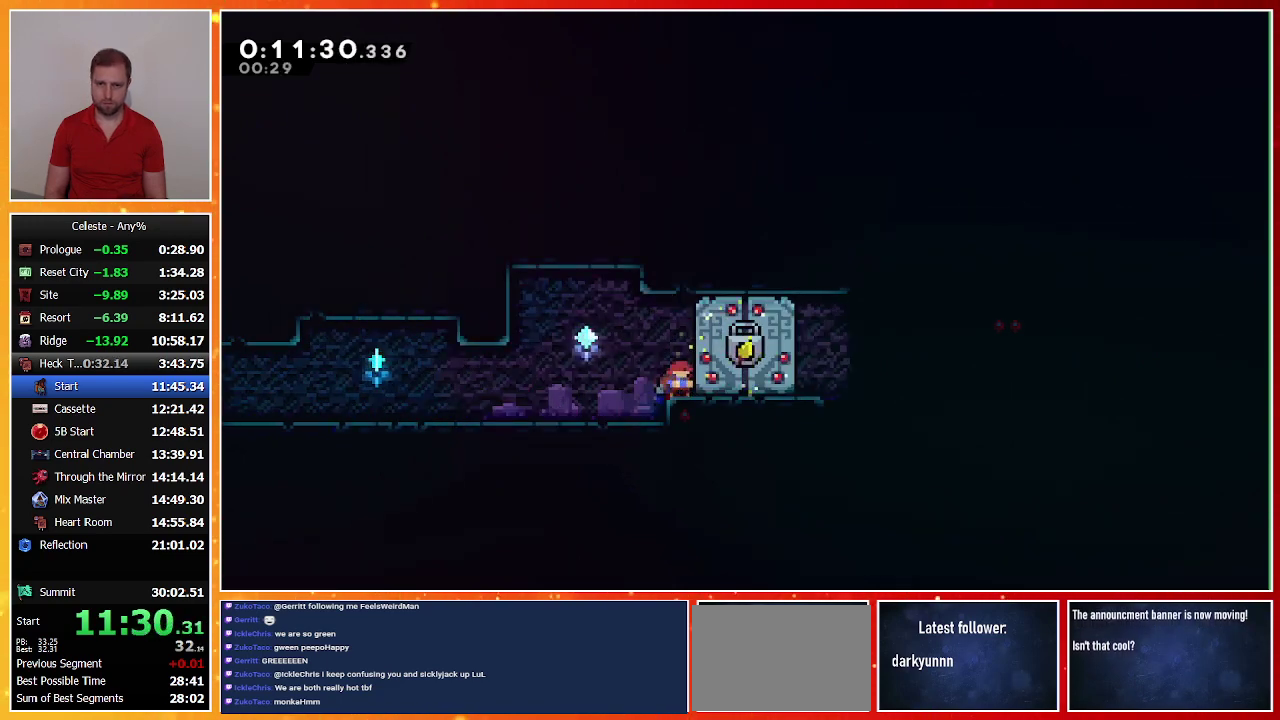
{"buttons": ["CROSS", "SQUARE", "DPAD_DOWN", "DPAD_RIGHT"], "left_stick": "center", "events": [[433, "SQUARE", "down"], [467, "CROSS", "down"]]}
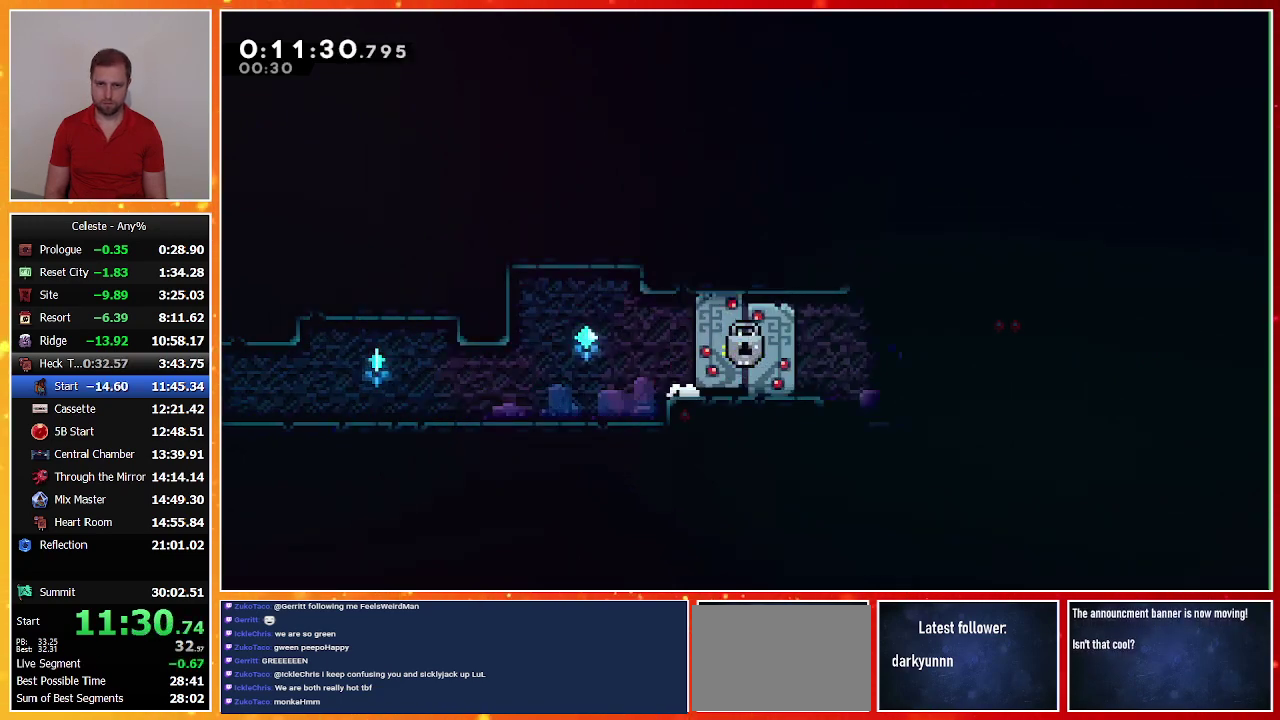
{"buttons": ["DPAD_DOWN", "DPAD_RIGHT"], "left_stick": "center", "events": [[33, "CROSS", "up"], [67, "SQUARE", "up"], [233, "SQUARE", "down"], [333, "SQUARE", "up"], [433, "CROSS", "down"], [500, "CROSS", "up"]]}
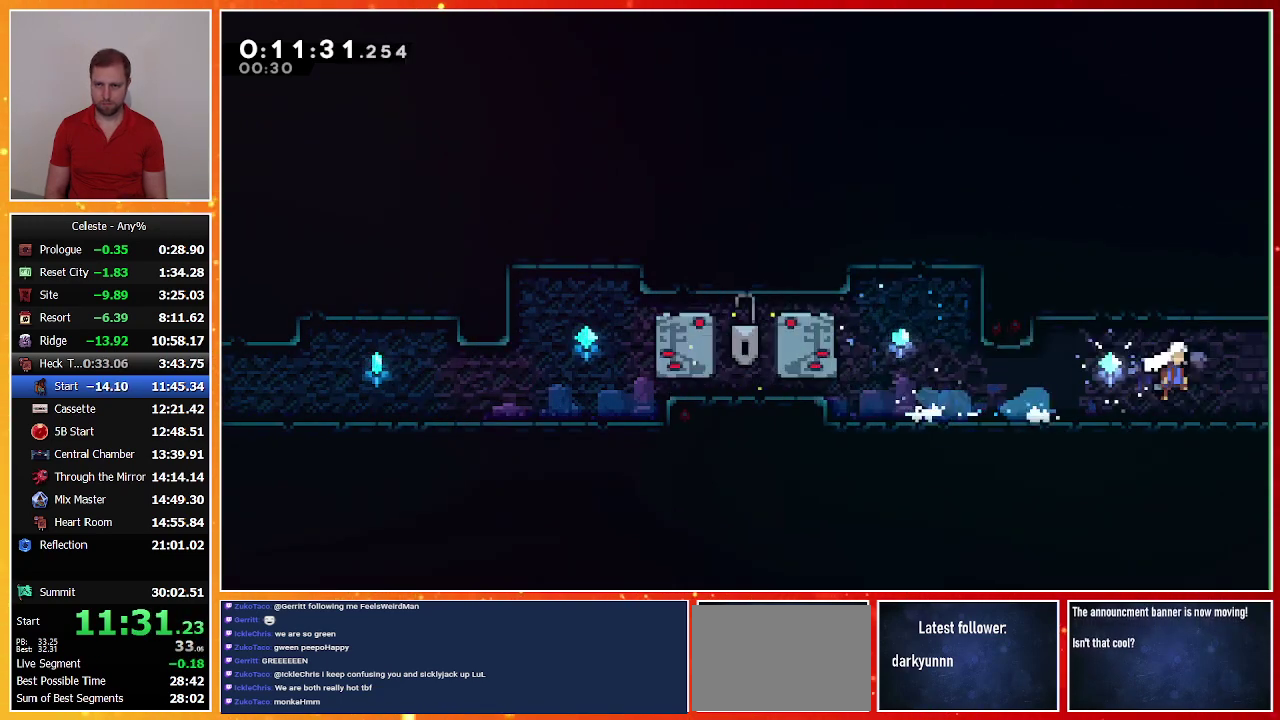
{"buttons": ["DPAD_UP", "DPAD_RIGHT"], "left_stick": "center", "events": [[67, "DPAD_DOWN", "up"], [67, "DPAD_UP", "down"], [133, "TRIANGLE", "down"], [267, "TRIANGLE", "up"]]}
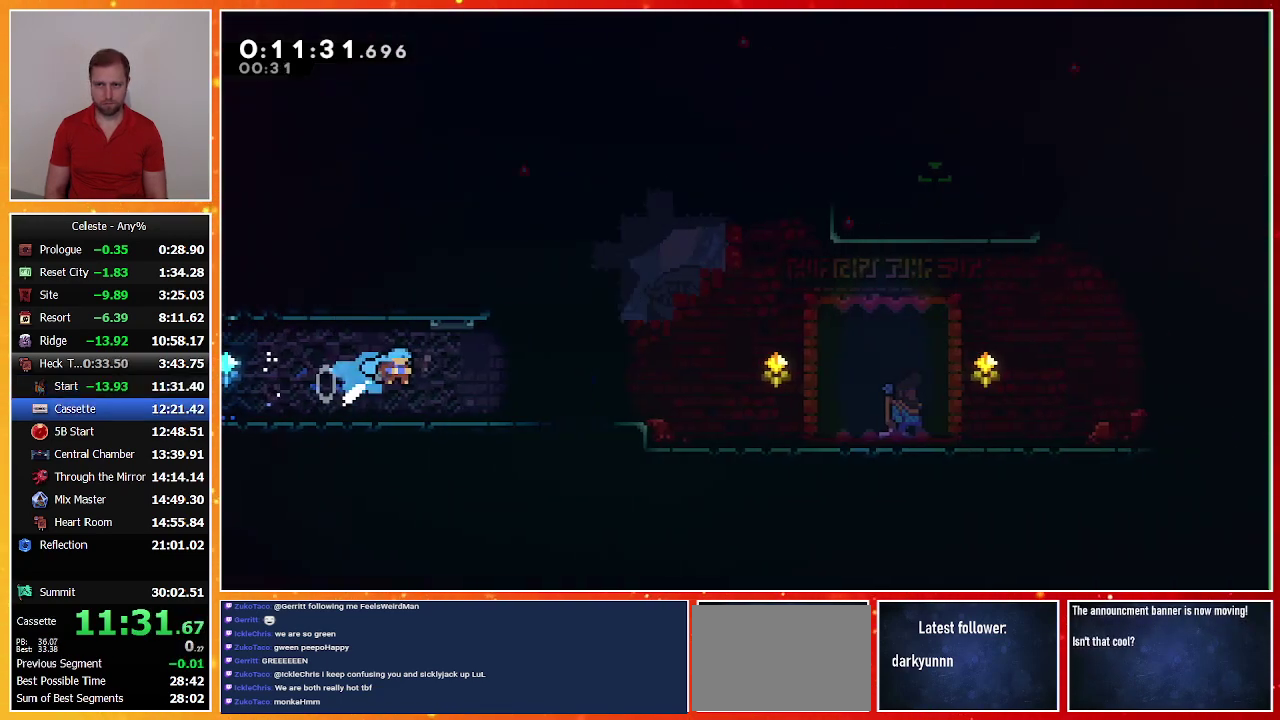
{"buttons": ["L1", "DPAD_UP", "DPAD_RIGHT"], "left_stick": "center", "events": [[433, "L1", "down"]]}
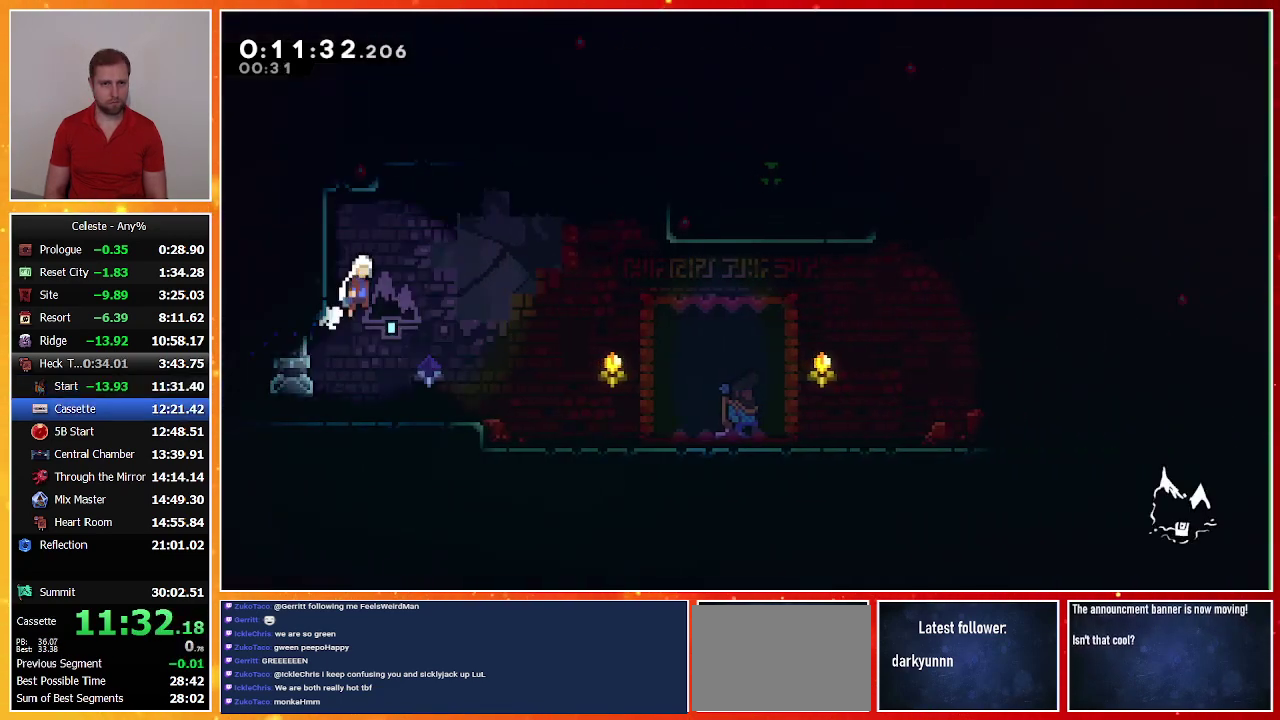
{"buttons": ["TRIANGLE", "L1", "DPAD_UP", "DPAD_RIGHT"], "left_stick": "center", "events": [[300, "TRIANGLE", "down"]]}
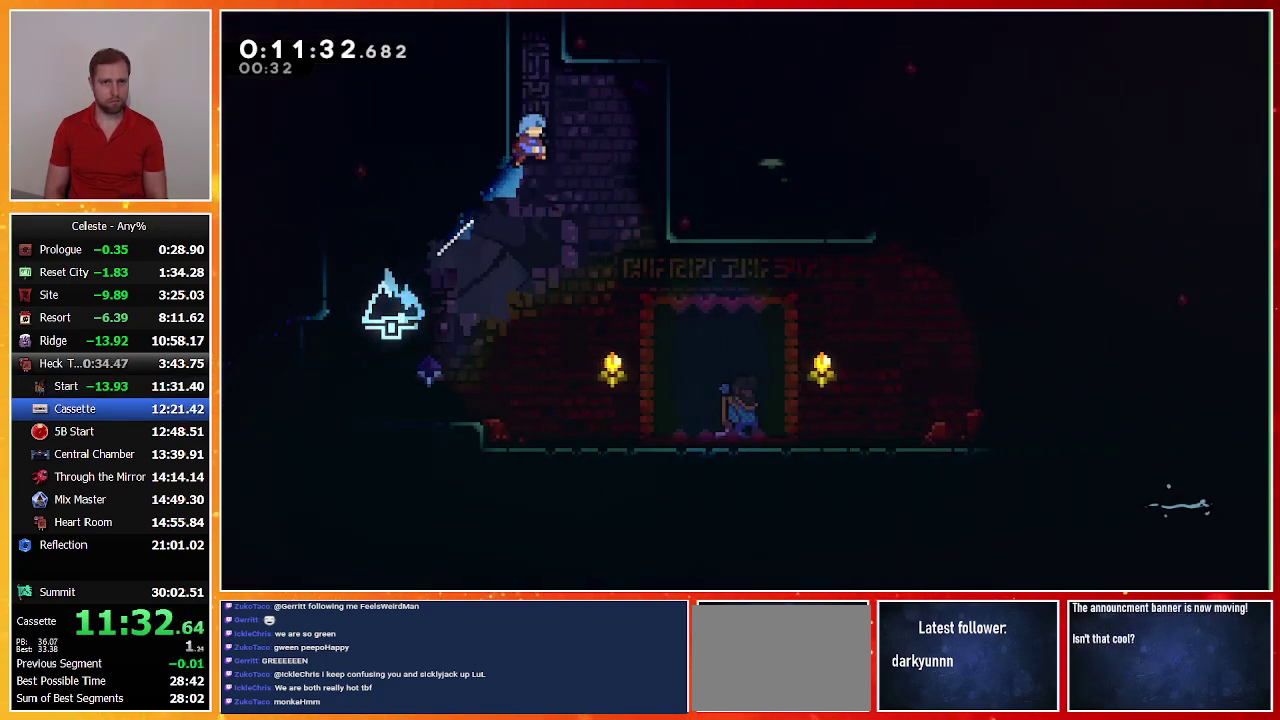
{"buttons": [], "left_stick": "center", "events": [[33, "TRIANGLE", "up"], [133, "DPAD_RIGHT", "up"], [133, "DPAD_UP", "up"], [133, "L1", "up"], [133, "TOUCHPAD", "down"], [167, "R2", "down"], [267, "R2", "up"], [267, "TOUCHPAD", "up"]]}
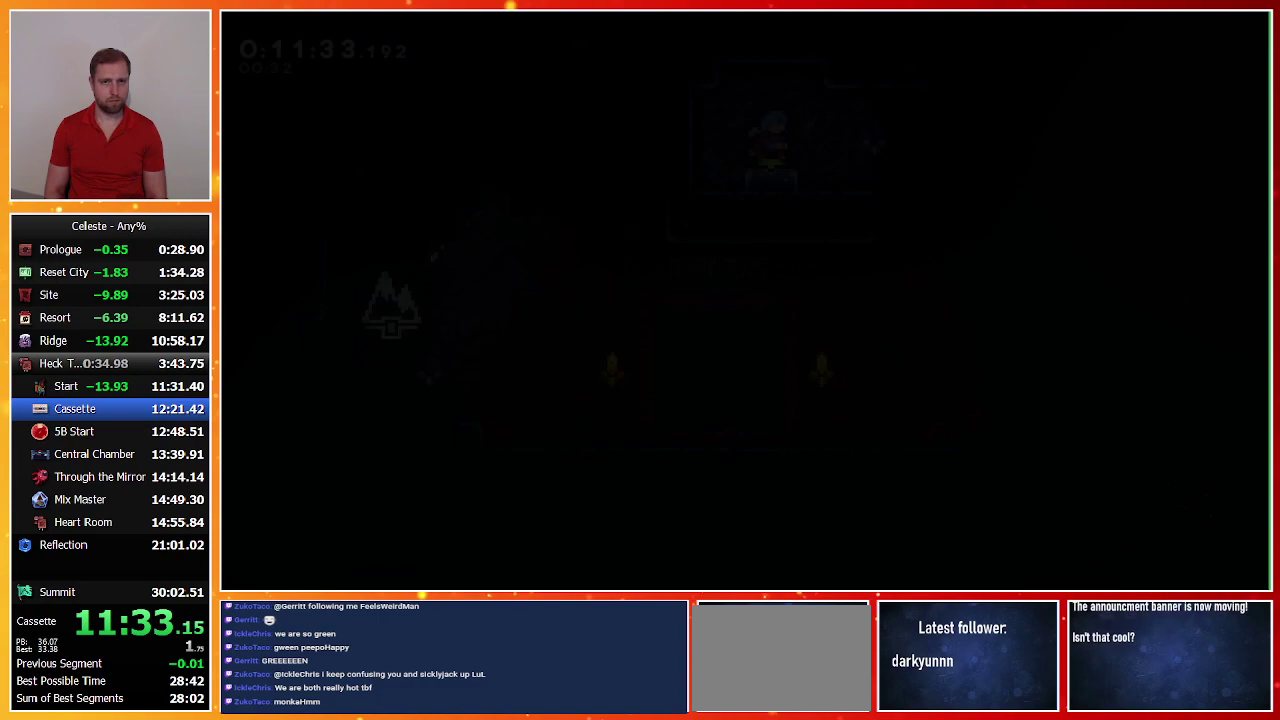
{"buttons": ["DPAD_DOWN", "DPAD_RIGHT"], "left_stick": "center", "events": [[233, "DPAD_LEFT", "down"], [300, "CROSS", "down"], [367, "CROSS", "up"], [367, "DPAD_DOWN", "down"], [433, "DPAD_LEFT", "up"], [433, "DPAD_RIGHT", "down"], [433, "SQUARE", "down"], [500, "SQUARE", "up"]]}
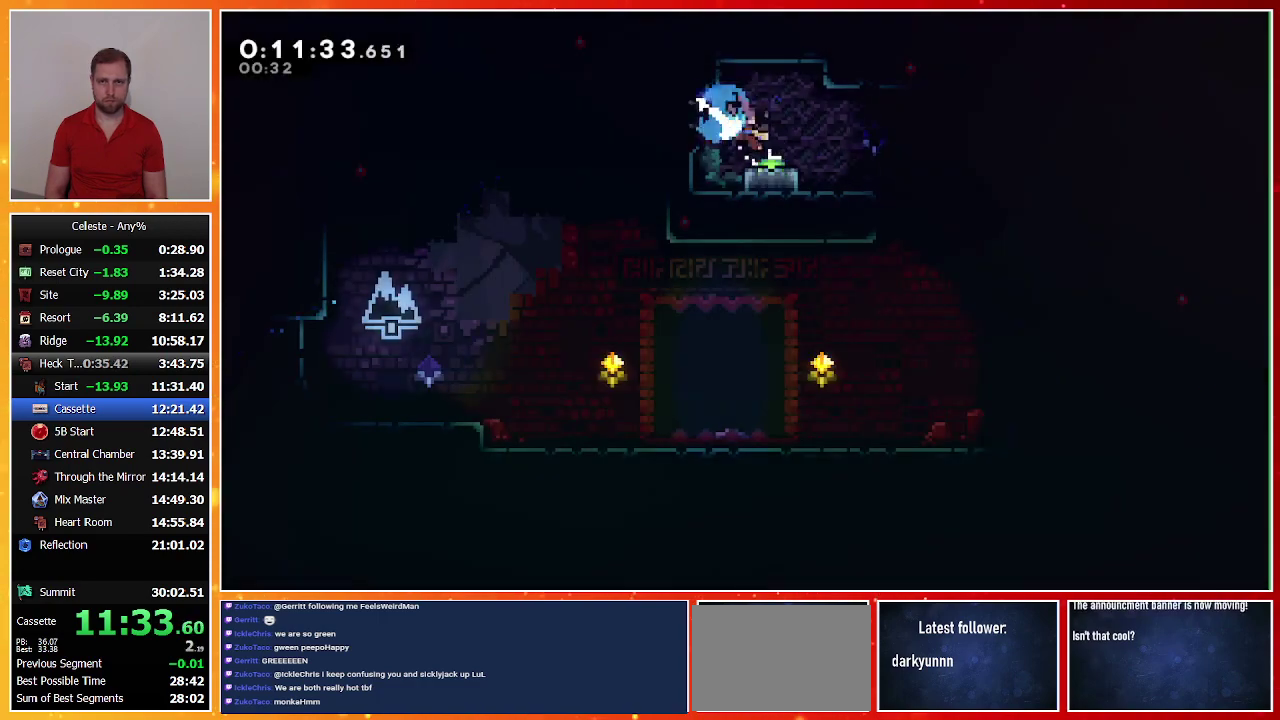
{"buttons": ["DPAD_DOWN", "DPAD_RIGHT"], "left_stick": "center", "events": [[100, "CROSS", "down"], [167, "CROSS", "up"], [233, "SQUARE", "down"], [467, "SQUARE", "up"]]}